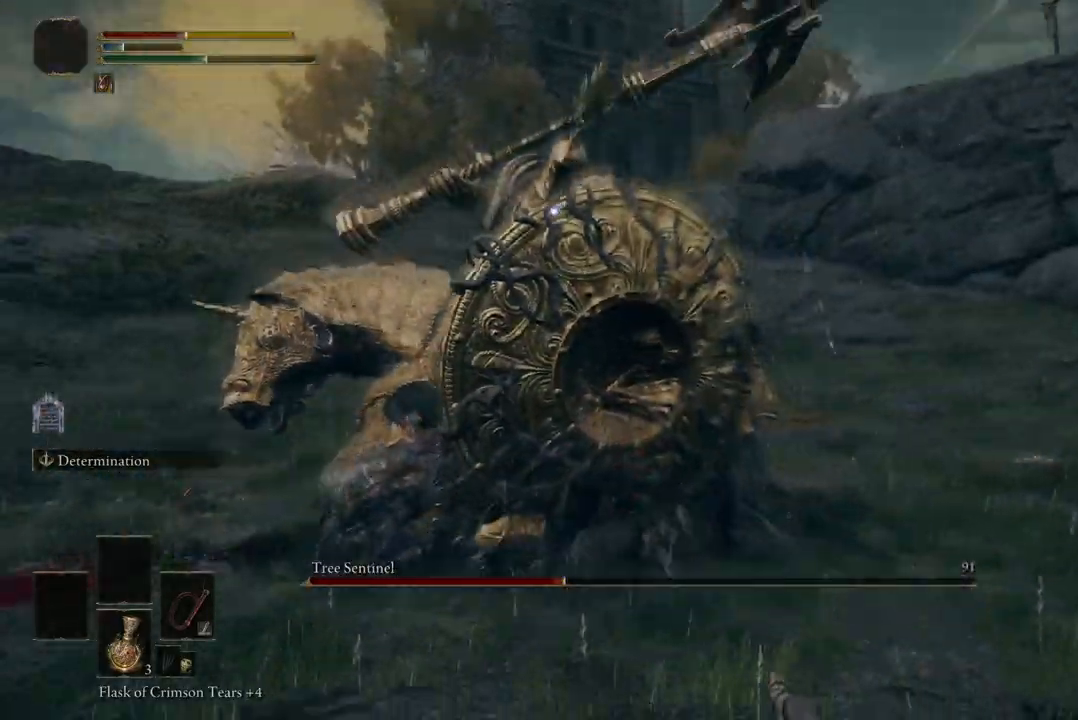
Gameplay with a controller (Xbox layout); each line is a JSON object with the inputs held at the frame after it. "events" lists button and stick changes between this image and that frame as [ms after this image, input, new state], when the widget could be followed in between. Not read: SHARE.
{"buttons": ["B"], "left_stick": "down-right", "right_stick": "center", "events": [[100, "B", "up"], [433, "B", "down"]]}
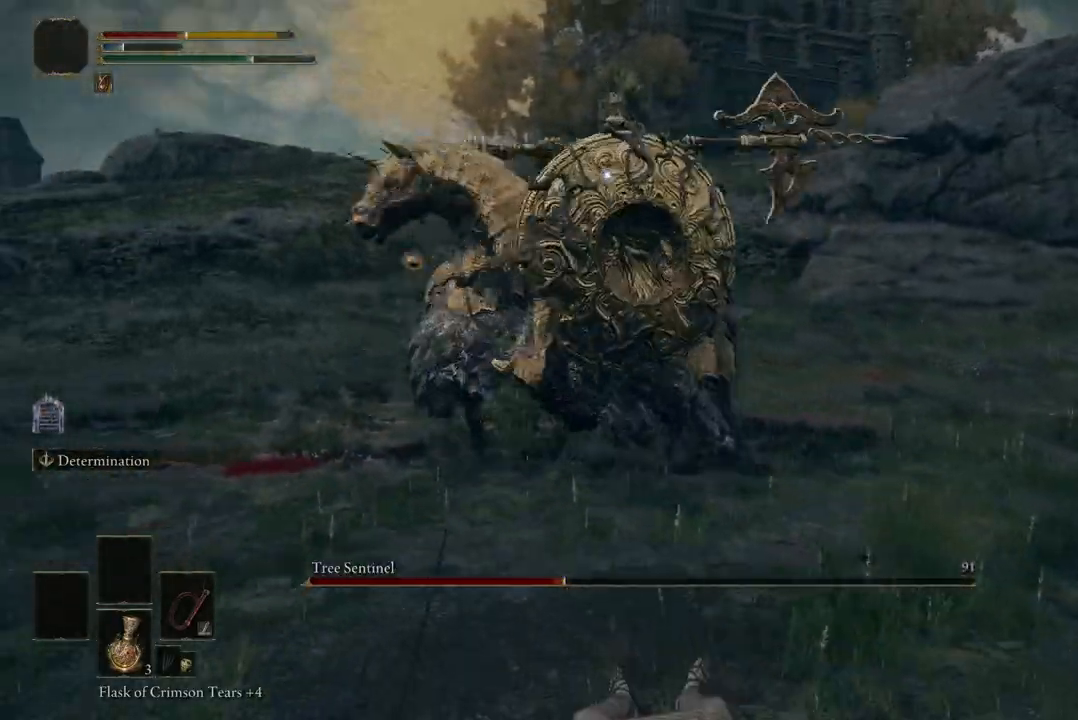
{"buttons": [], "left_stick": "down-right", "right_stick": "center", "events": [[67, "B", "up"]]}
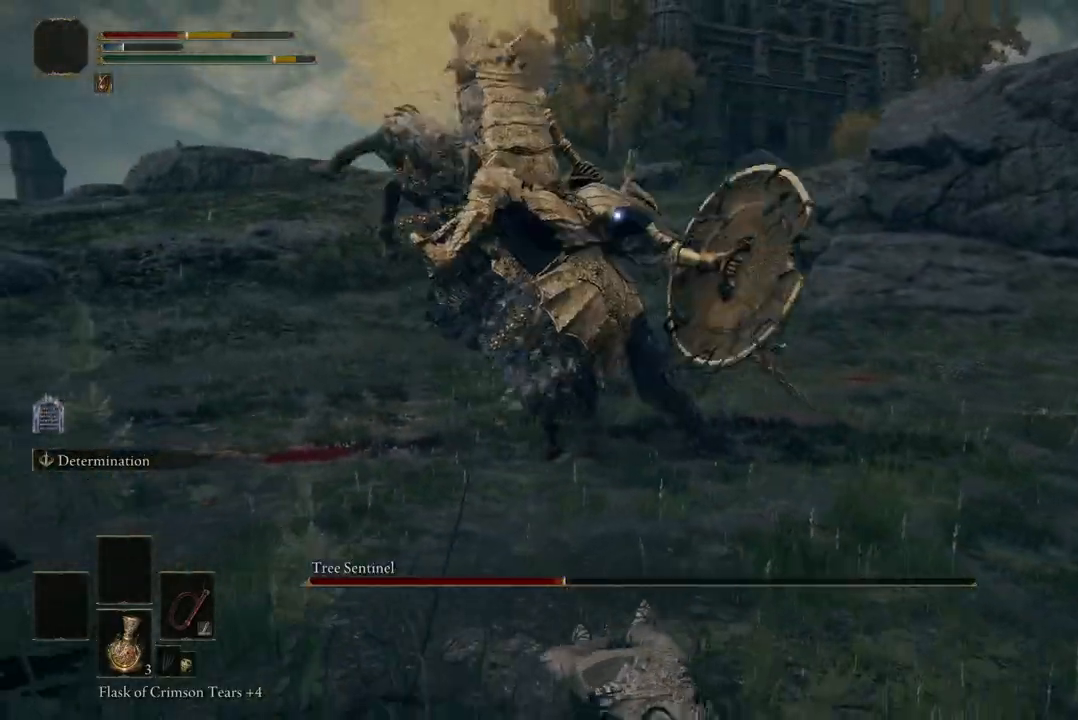
{"buttons": [], "left_stick": "down-right", "right_stick": "center", "events": []}
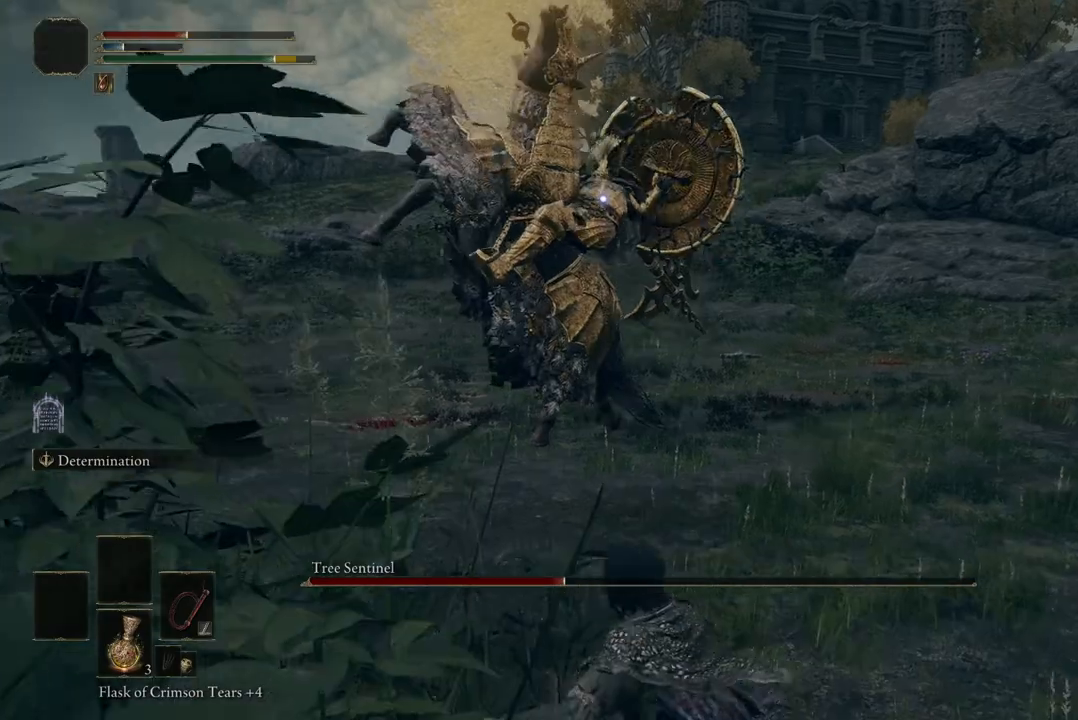
{"buttons": ["B"], "left_stick": "right", "right_stick": "center", "events": [[400, "left_stick", "right"], [500, "B", "down"]]}
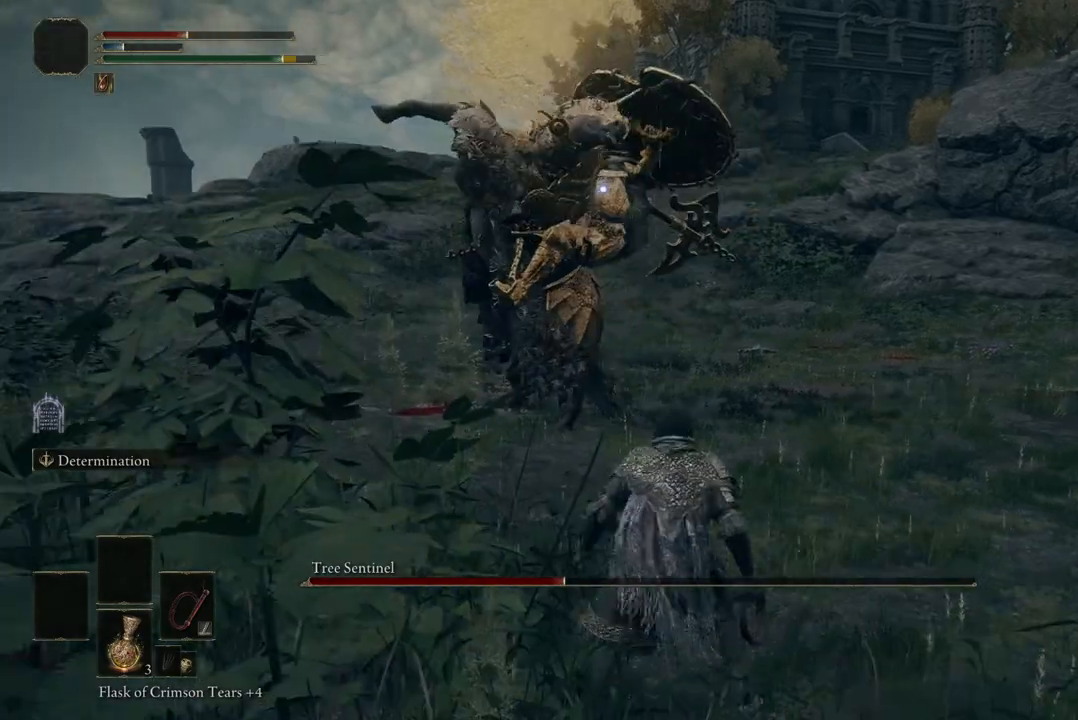
{"buttons": [], "left_stick": "right", "right_stick": "center", "events": [[133, "B", "up"]]}
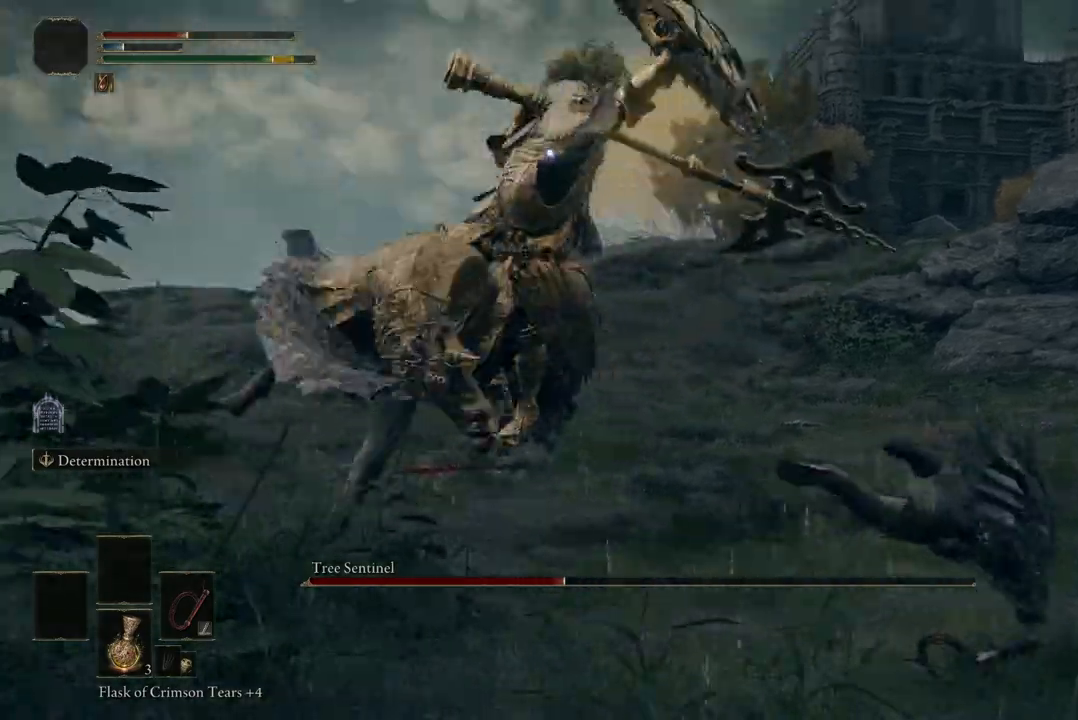
{"buttons": [], "left_stick": "right", "right_stick": "center", "events": []}
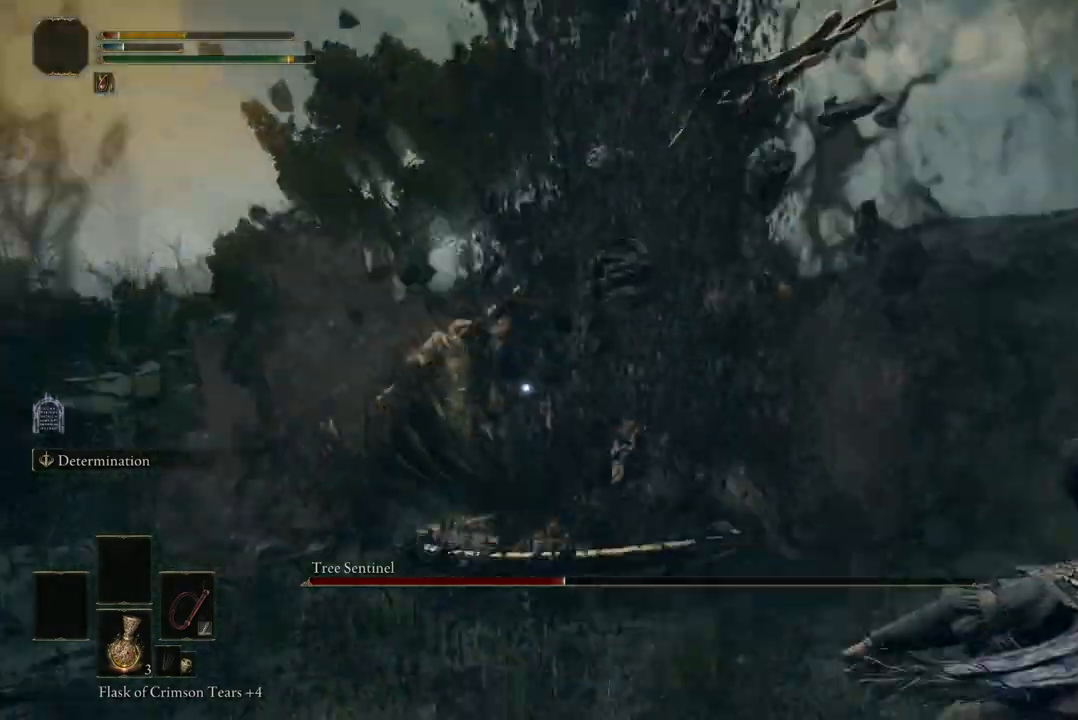
{"buttons": ["B"], "left_stick": "down-right", "right_stick": "center", "events": [[133, "left_stick", "down-right"], [467, "B", "down"]]}
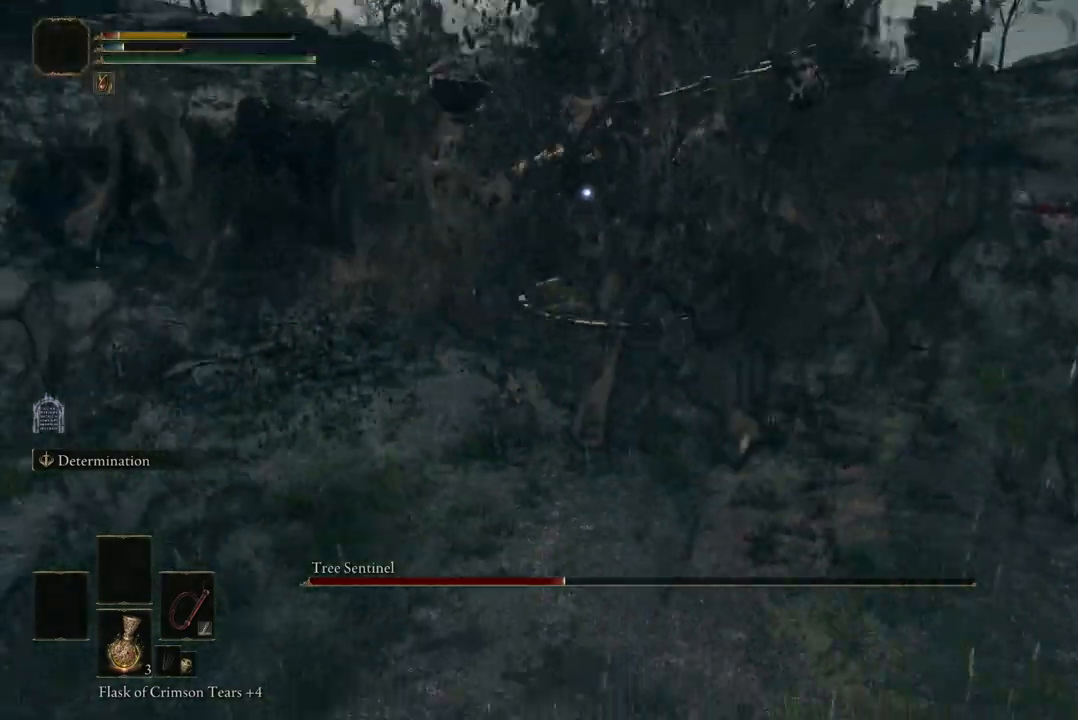
{"buttons": [], "left_stick": "down-right", "right_stick": "center", "events": [[100, "B", "up"], [267, "B", "down"], [400, "B", "up"]]}
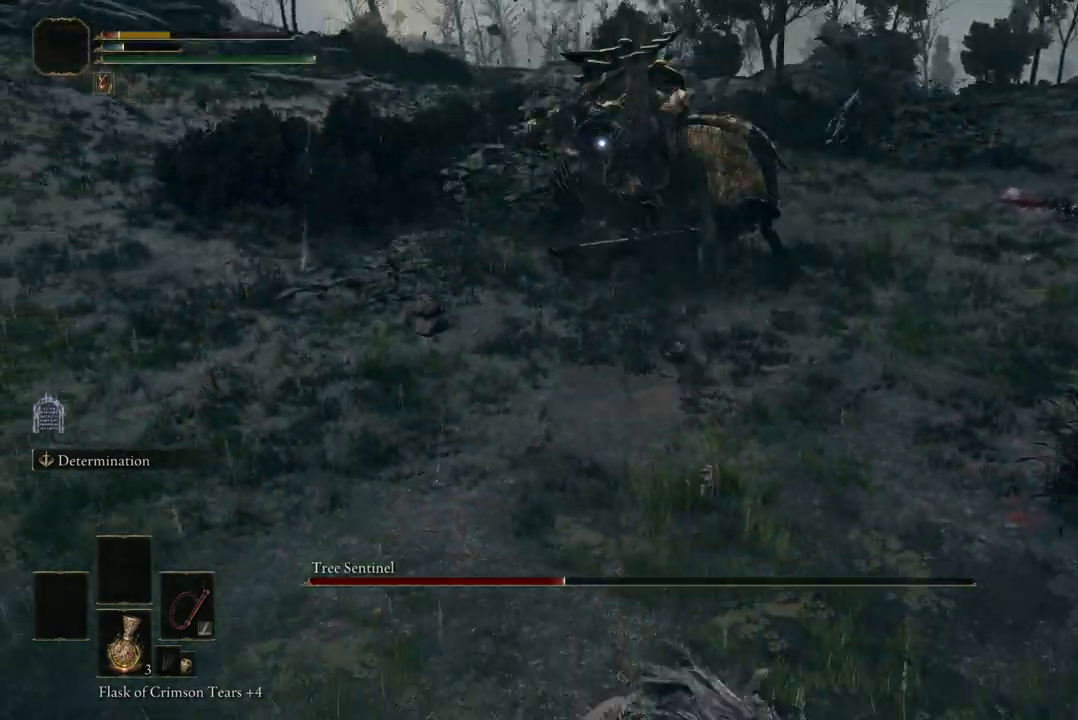
{"buttons": [], "left_stick": "down-right", "right_stick": "center", "events": [[167, "B", "down"], [300, "B", "up"]]}
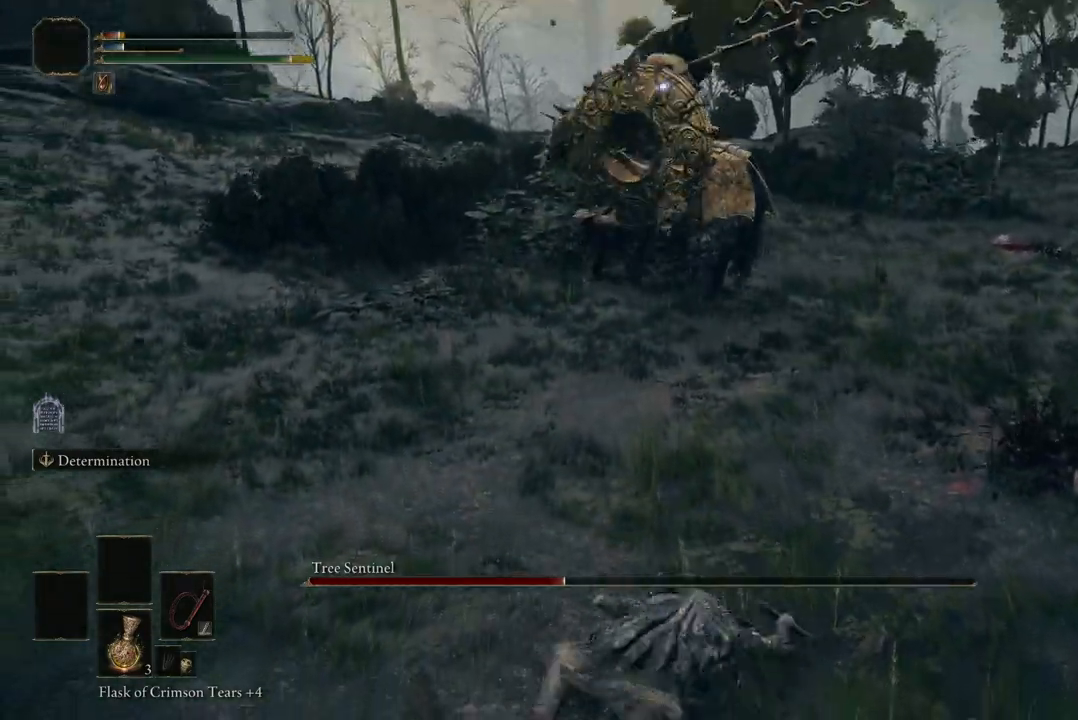
{"buttons": ["Y"], "left_stick": "down-right", "right_stick": "center", "events": [[433, "Y", "down"]]}
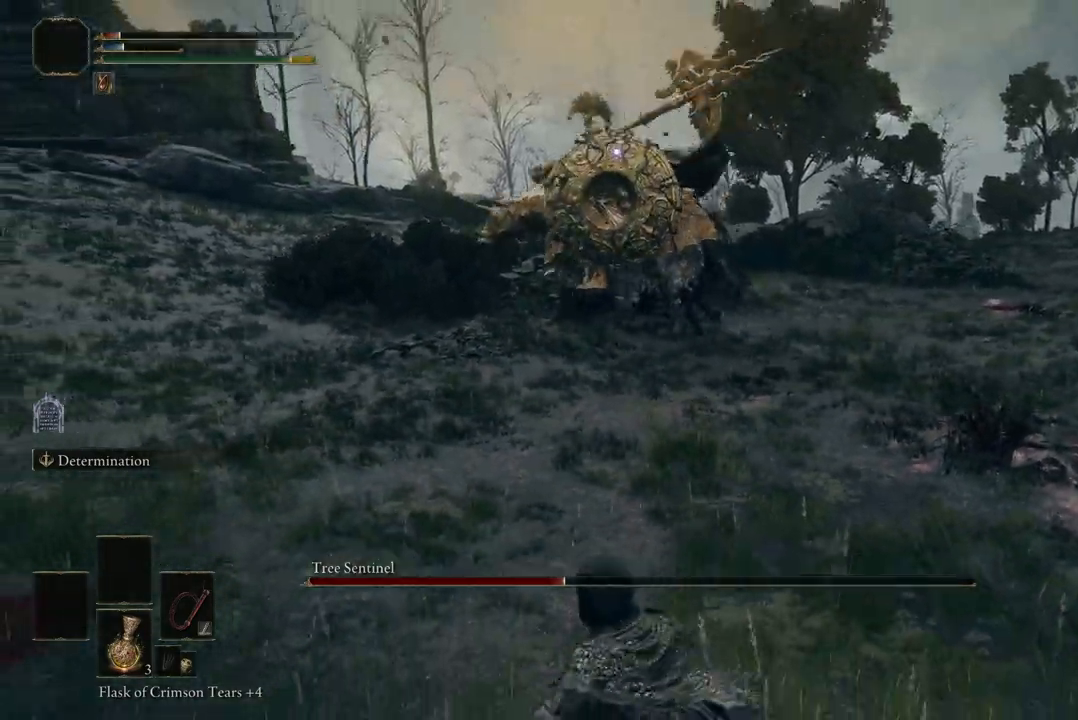
{"buttons": [], "left_stick": "down-right", "right_stick": "center", "events": [[67, "Y", "up"]]}
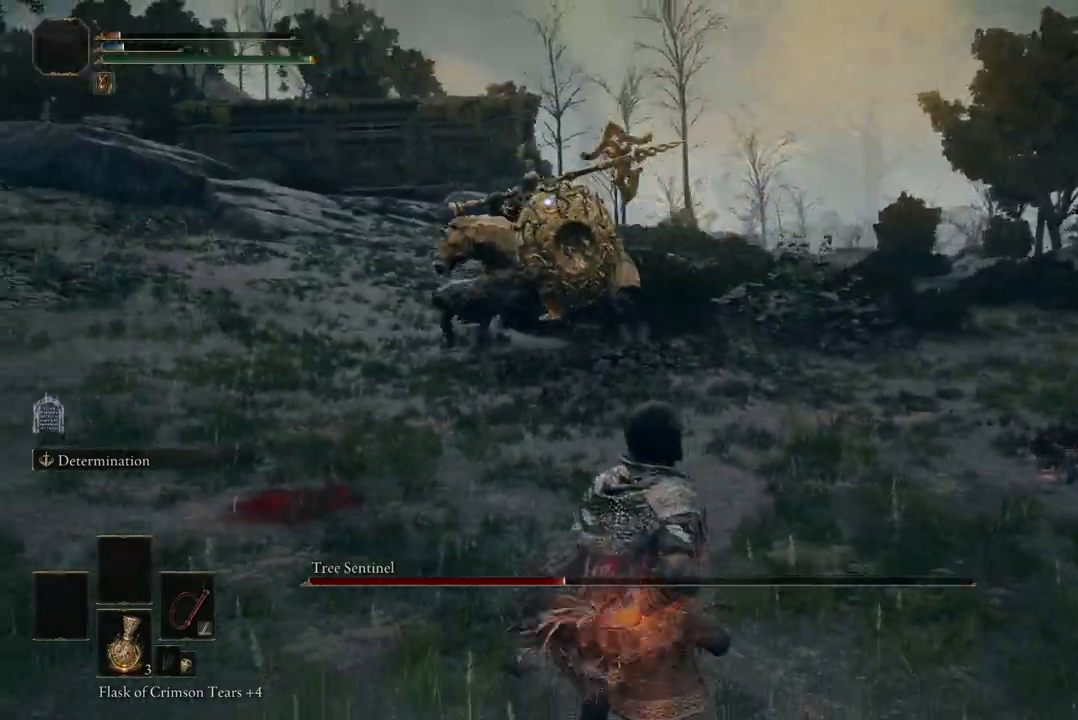
{"buttons": [], "left_stick": "down-right", "right_stick": "center", "events": []}
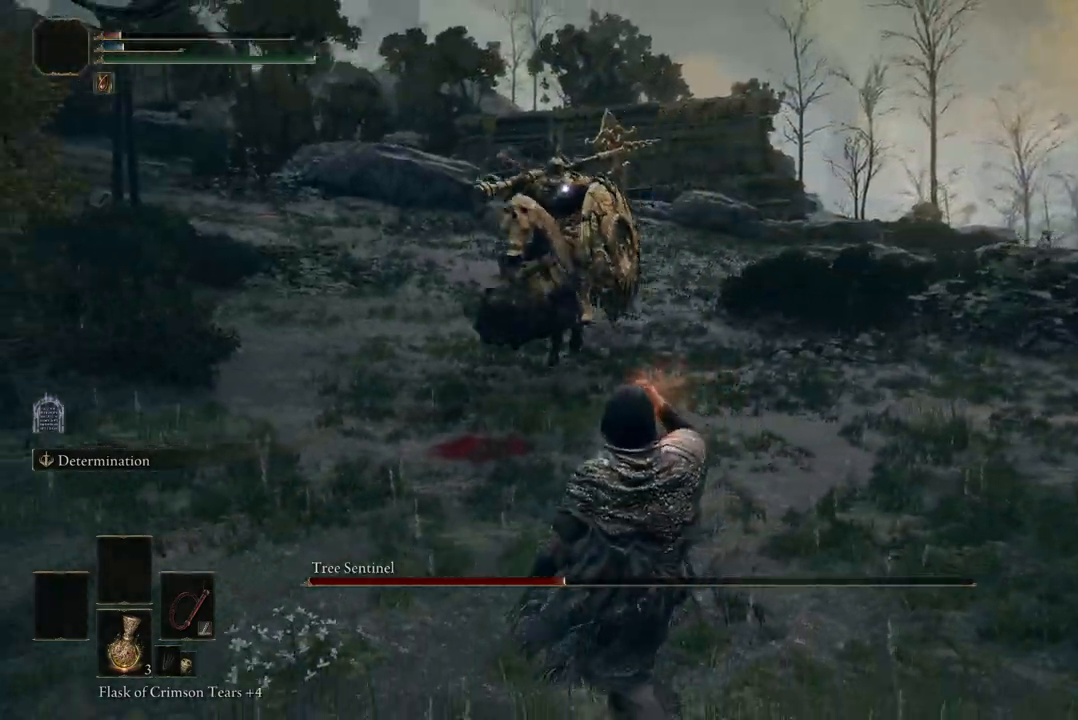
{"buttons": [], "left_stick": "down-right", "right_stick": "center", "events": []}
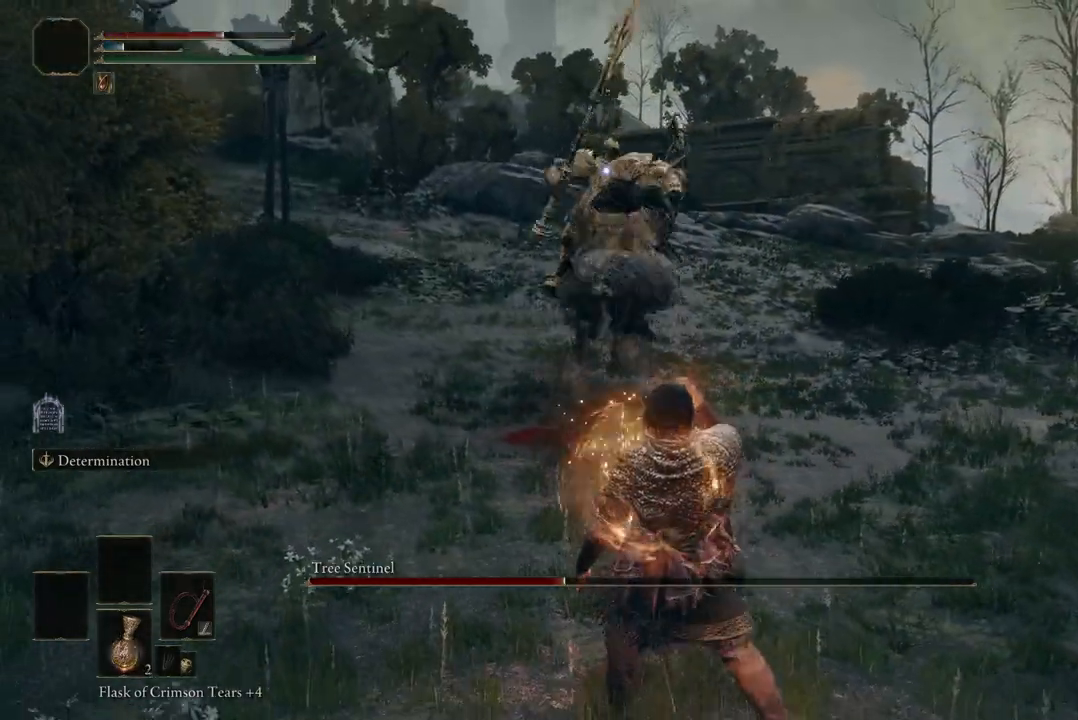
{"buttons": [], "left_stick": "down-right", "right_stick": "center", "events": []}
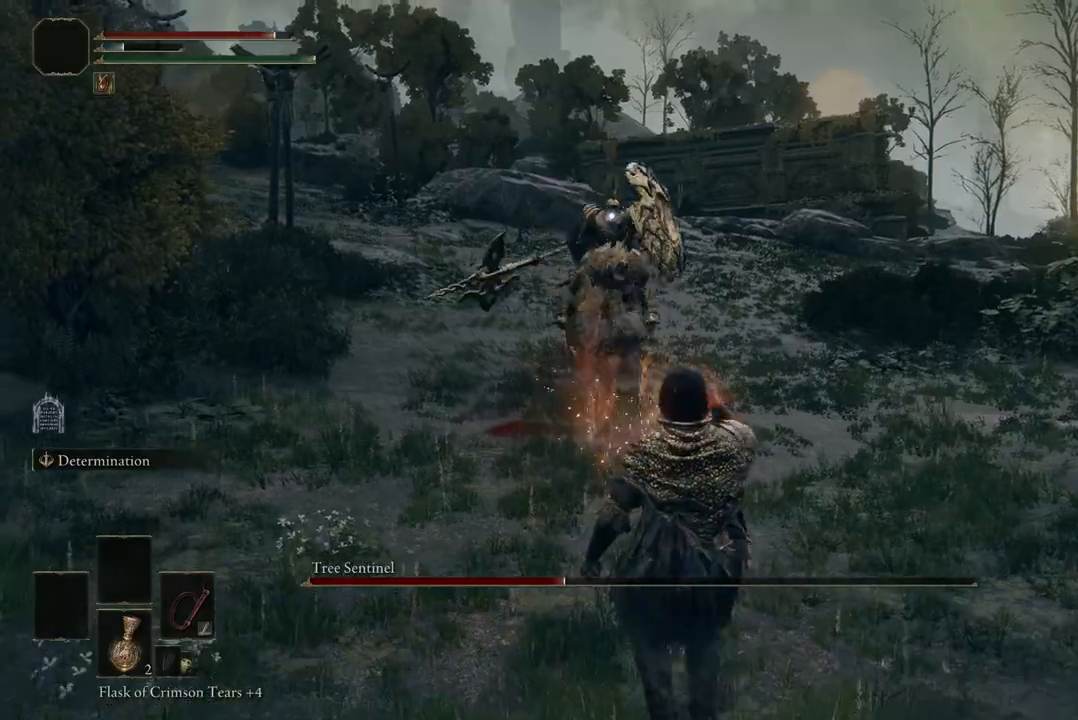
{"buttons": [], "left_stick": "up", "right_stick": "center", "events": [[333, "left_stick", "up"]]}
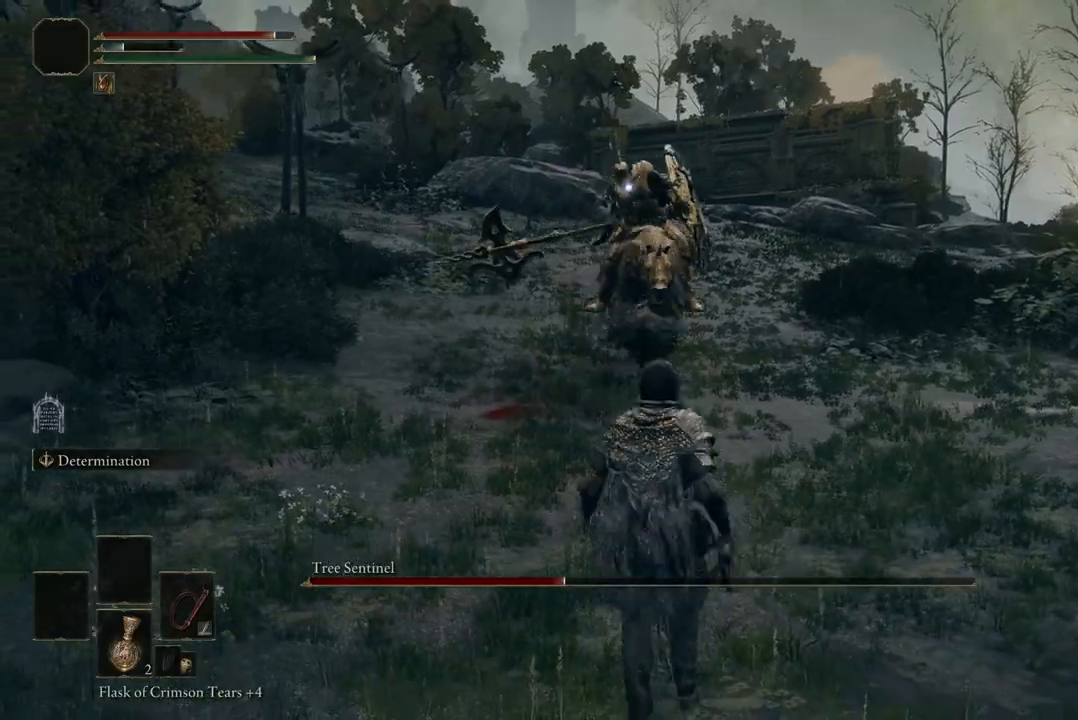
{"buttons": [], "left_stick": "up", "right_stick": "center", "events": [[367, "B", "down"], [500, "B", "up"]]}
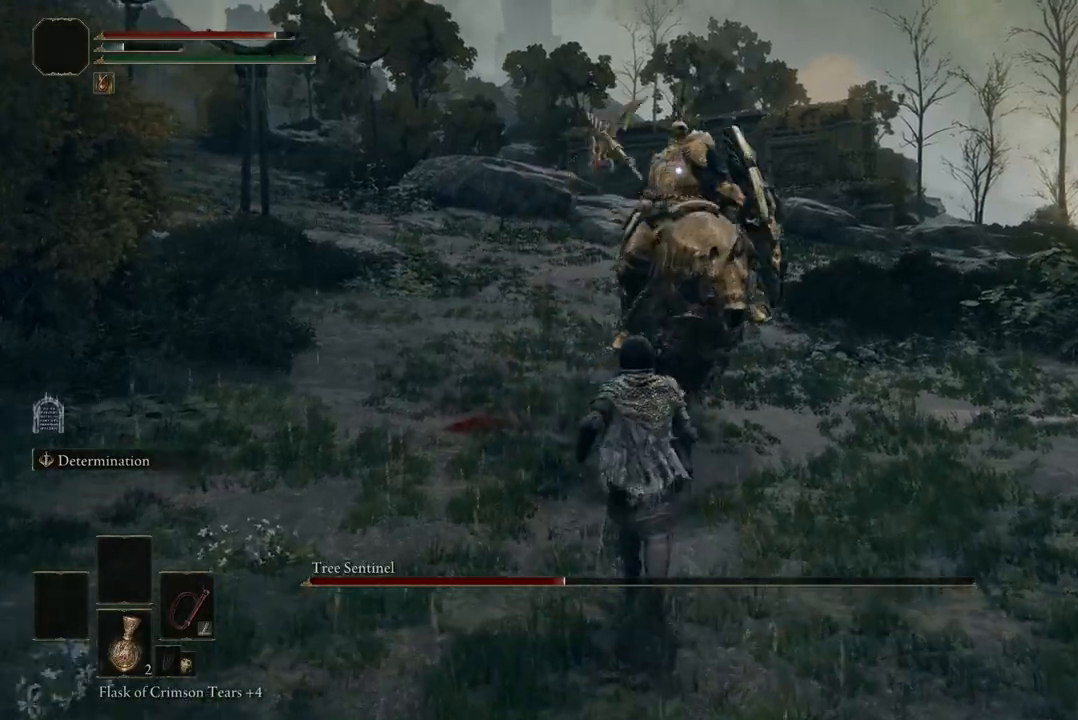
{"buttons": [], "left_stick": "up", "right_stick": "center", "events": []}
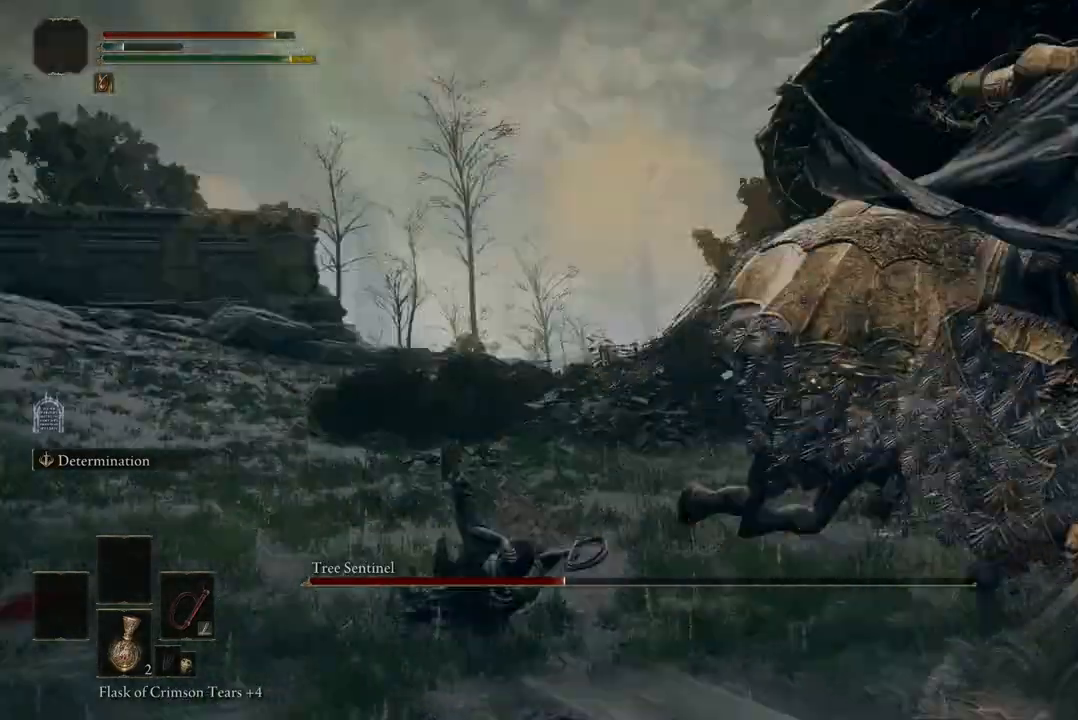
{"buttons": [], "left_stick": "up-left", "right_stick": "center", "events": [[233, "left_stick", "up-left"]]}
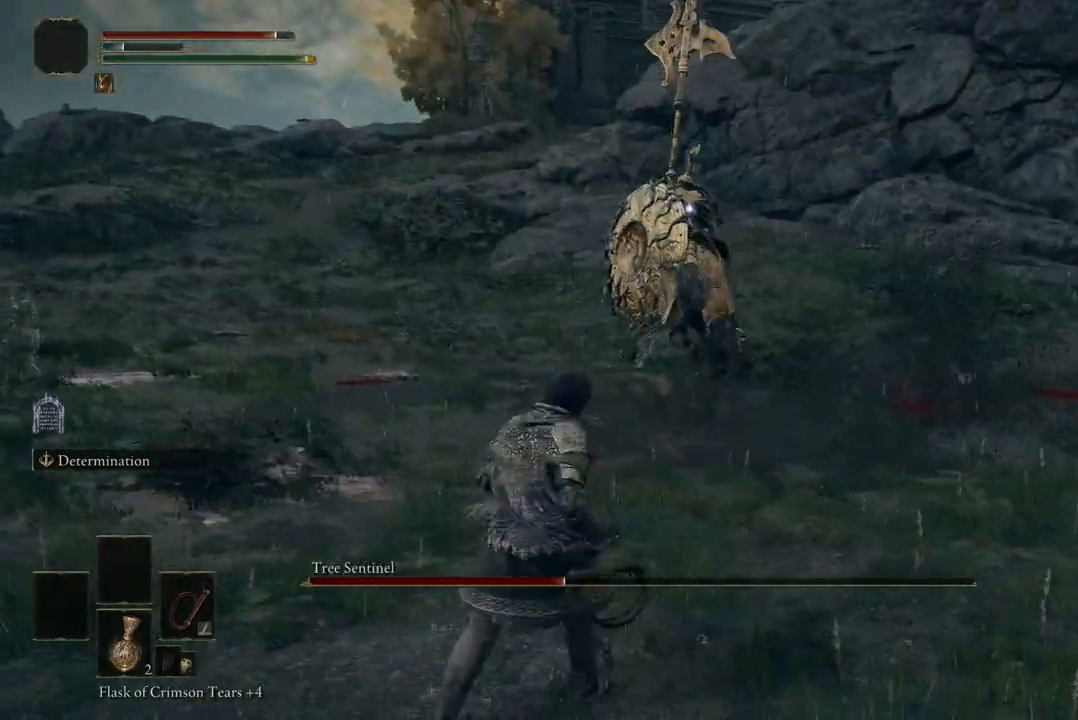
{"buttons": ["B"], "left_stick": "up-left", "right_stick": "center", "events": [[333, "B", "down"]]}
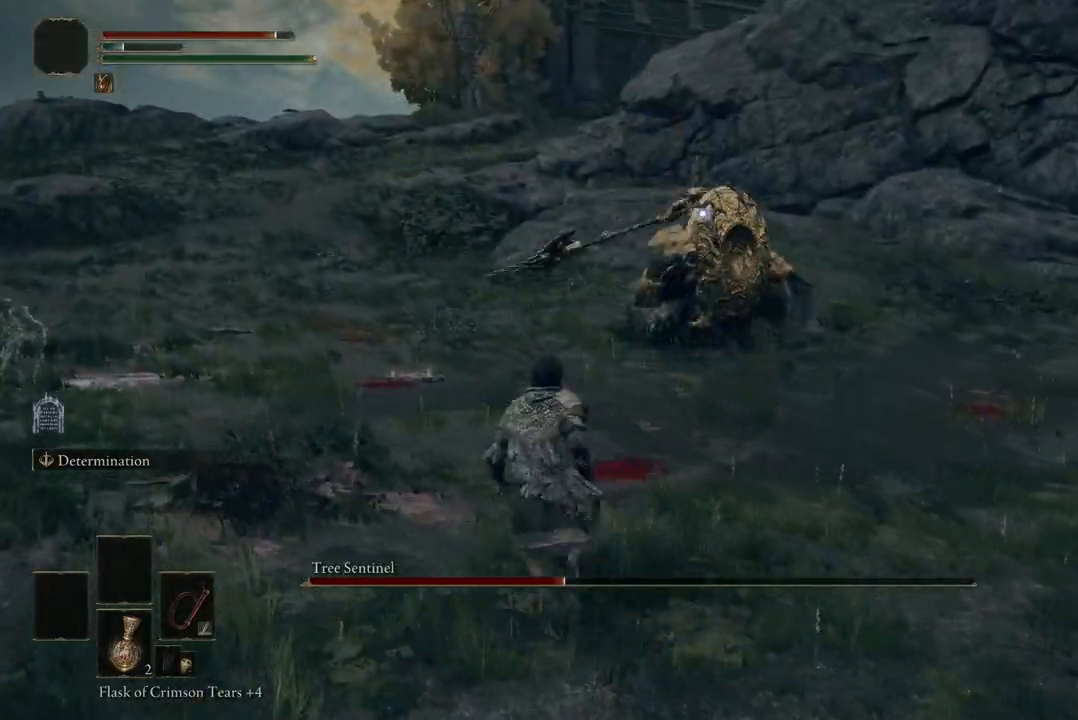
{"buttons": ["B"], "left_stick": "up", "right_stick": "center", "events": [[233, "left_stick", "up"]]}
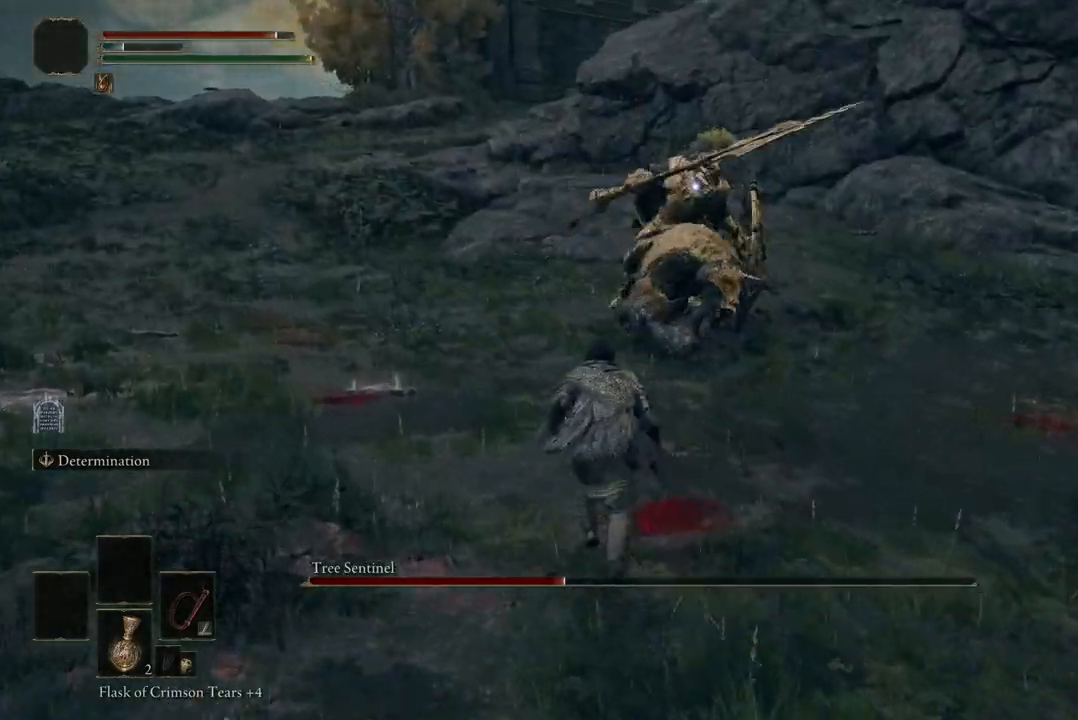
{"buttons": [], "left_stick": "up", "right_stick": "center", "events": [[167, "A", "down"], [200, "R2", "down"], [300, "A", "up"], [300, "B", "up"], [333, "R2", "up"]]}
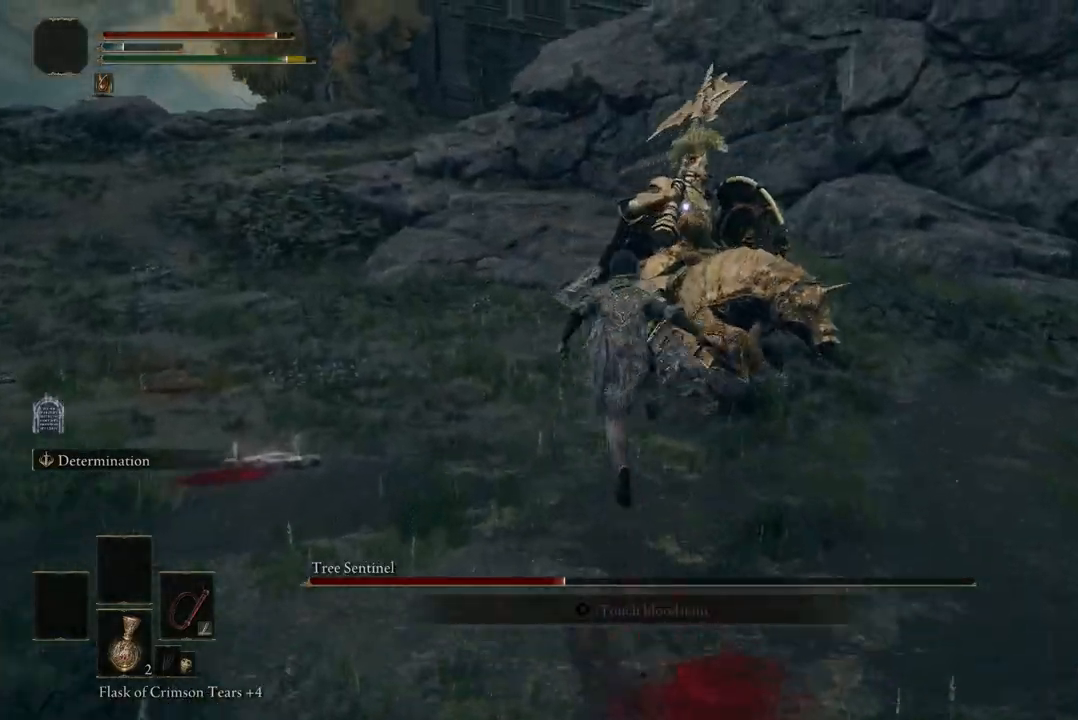
{"buttons": [], "left_stick": "up", "right_stick": "center", "events": [[33, "R2", "down"], [133, "R2", "up"], [267, "R2", "down"], [367, "R2", "up"]]}
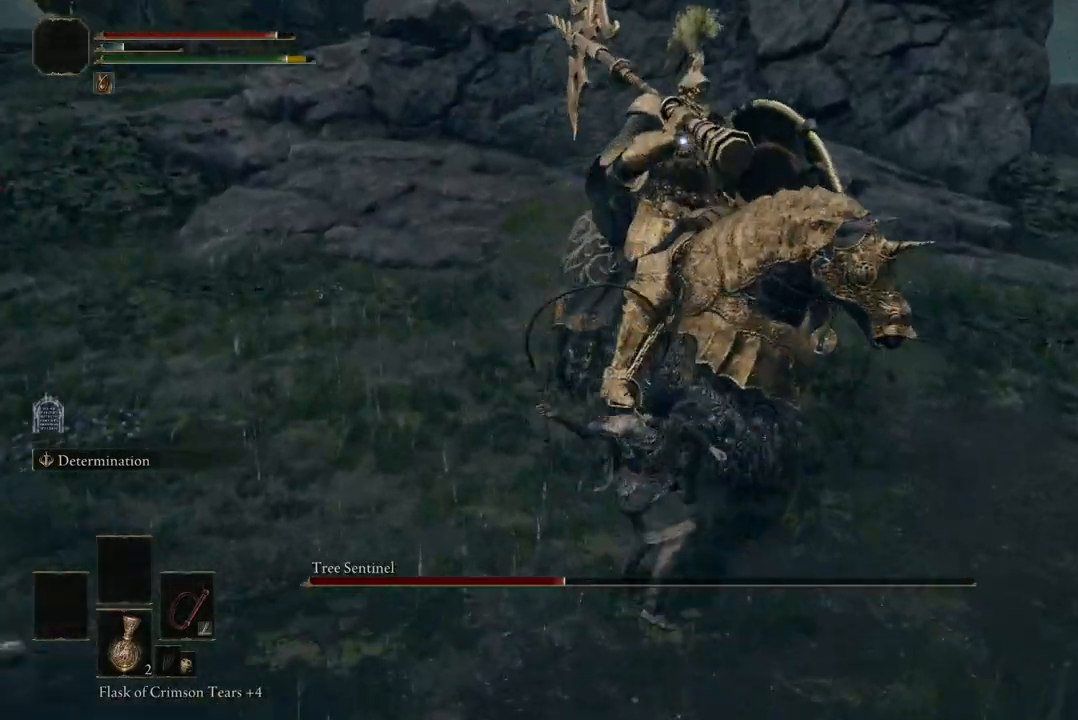
{"buttons": [], "left_stick": "down", "right_stick": "center", "events": [[167, "left_stick", "center"], [433, "left_stick", "down"]]}
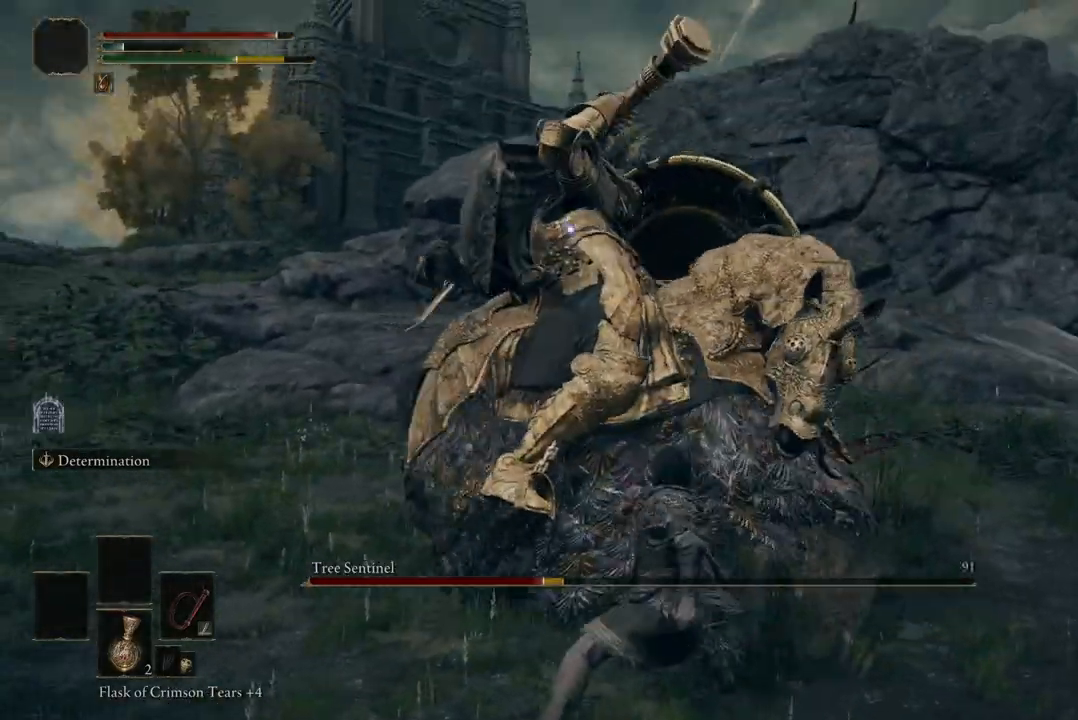
{"buttons": [], "left_stick": "up-left", "right_stick": "center", "events": [[367, "left_stick", "left"], [433, "left_stick", "up-left"]]}
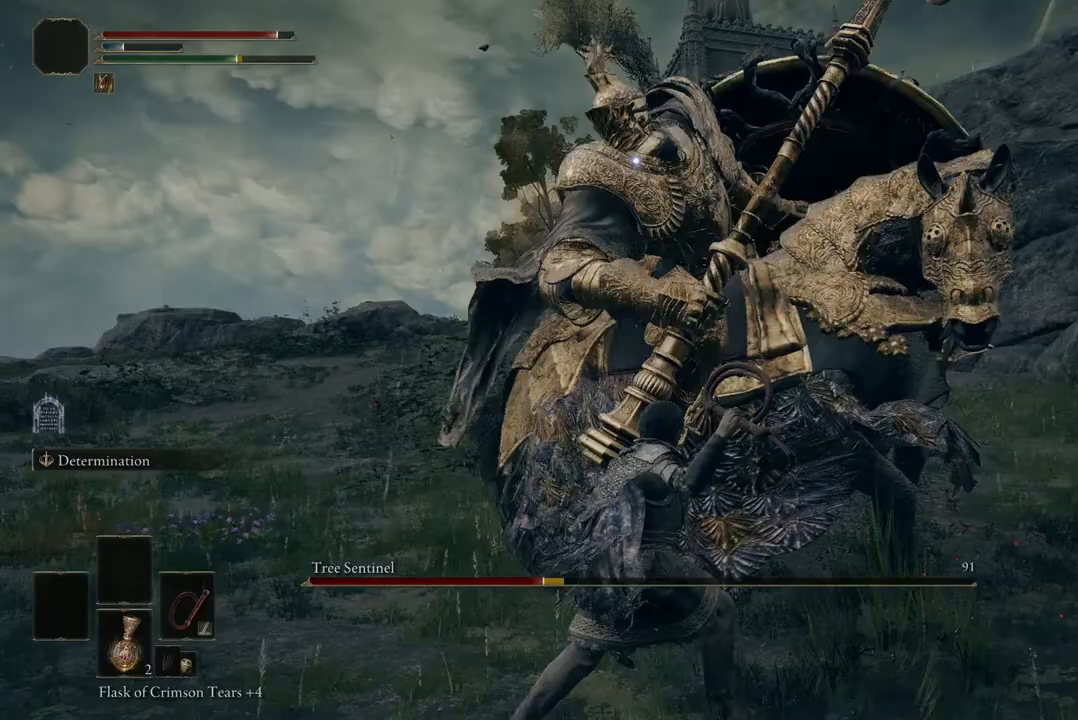
{"buttons": [], "left_stick": "up-left", "right_stick": "center", "events": [[67, "B", "down"], [200, "B", "up"]]}
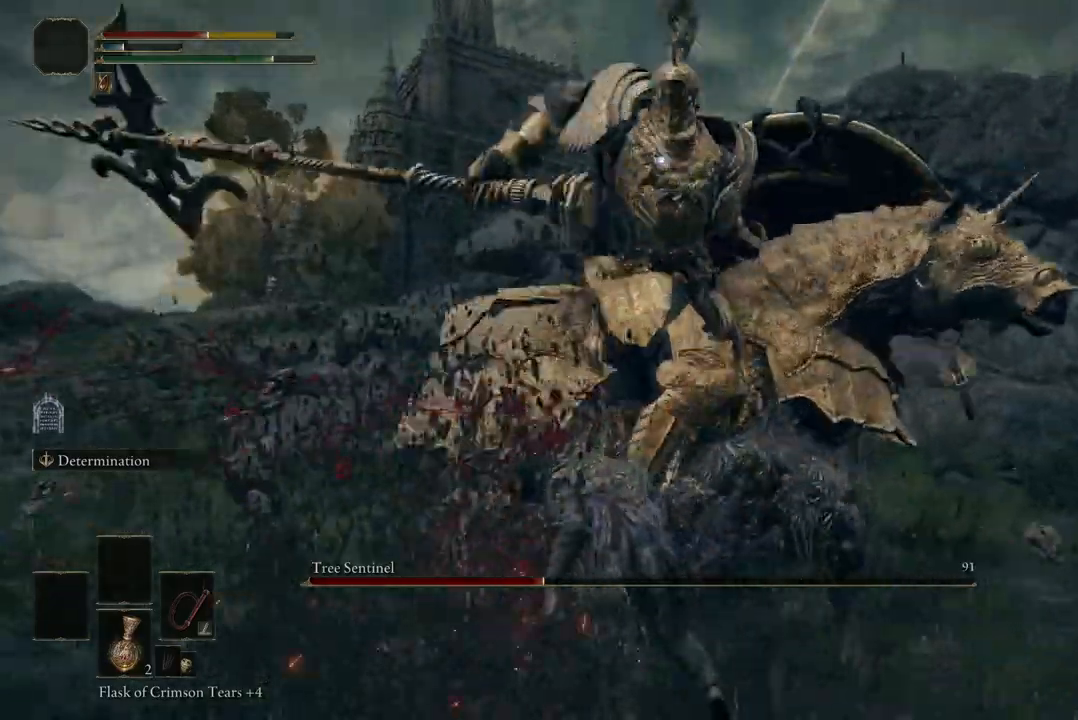
{"buttons": ["B"], "left_stick": "up-left", "right_stick": "center", "events": [[100, "left_stick", "center"], [233, "left_stick", "up"], [433, "B", "down"], [433, "left_stick", "up-left"]]}
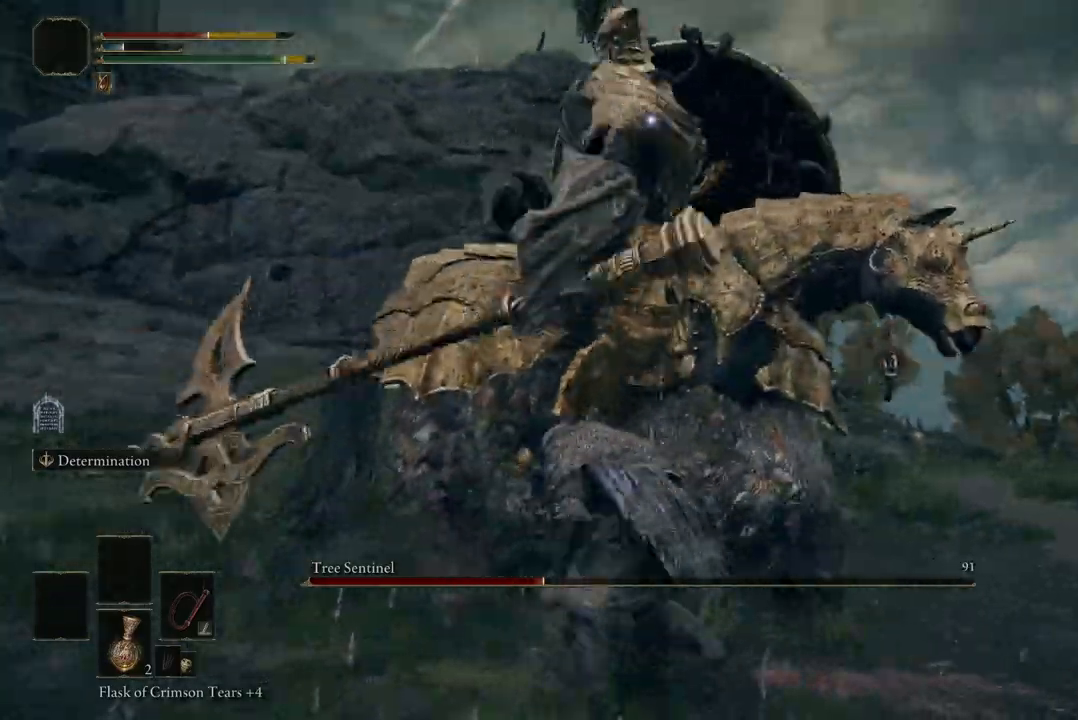
{"buttons": [], "left_stick": "up-left", "right_stick": "center", "events": [[67, "B", "up"]]}
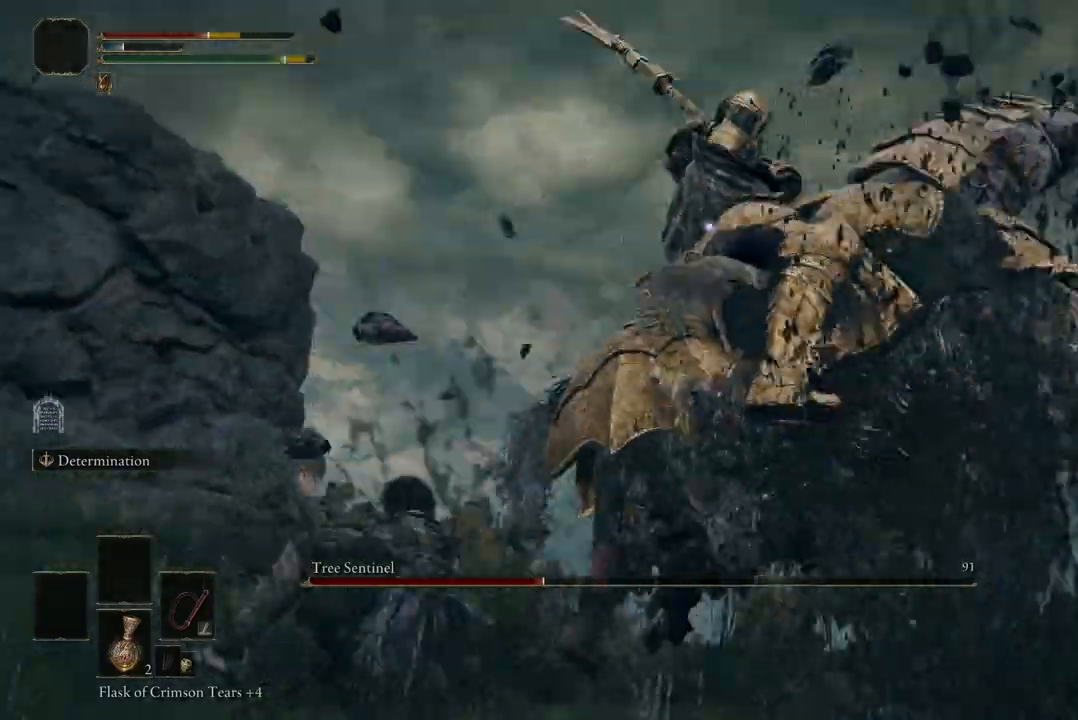
{"buttons": [], "left_stick": "up", "right_stick": "center", "events": [[200, "A", "down"], [267, "A", "up"], [267, "left_stick", "up"]]}
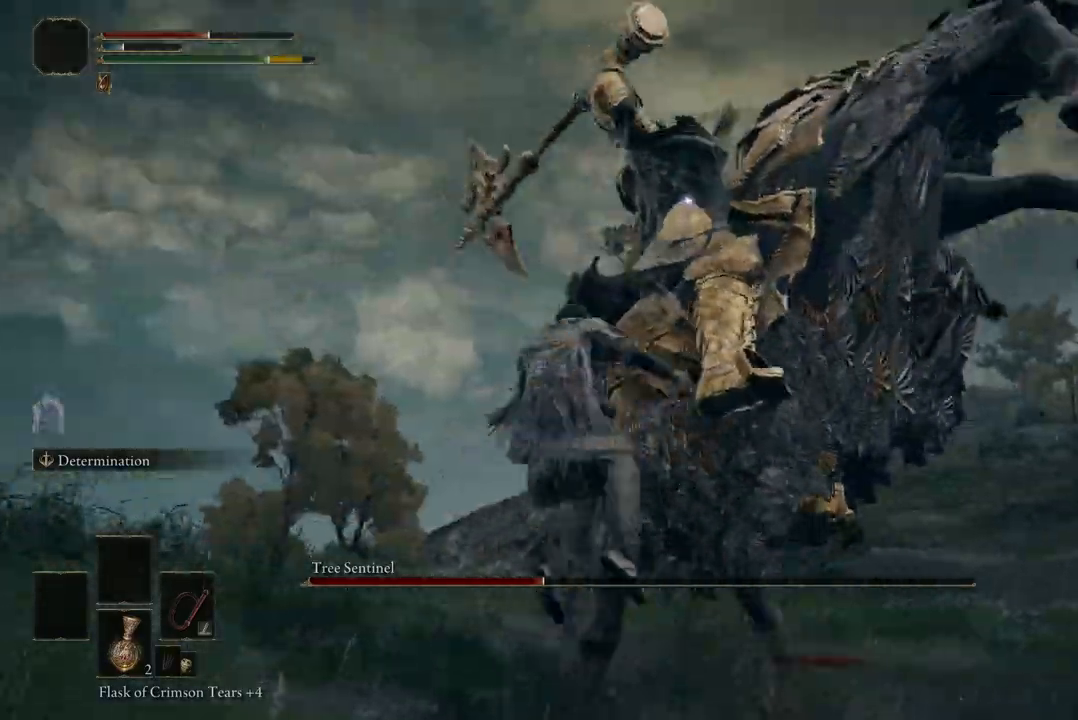
{"buttons": [], "left_stick": "up", "right_stick": "center", "events": [[33, "B", "down"], [133, "B", "up"]]}